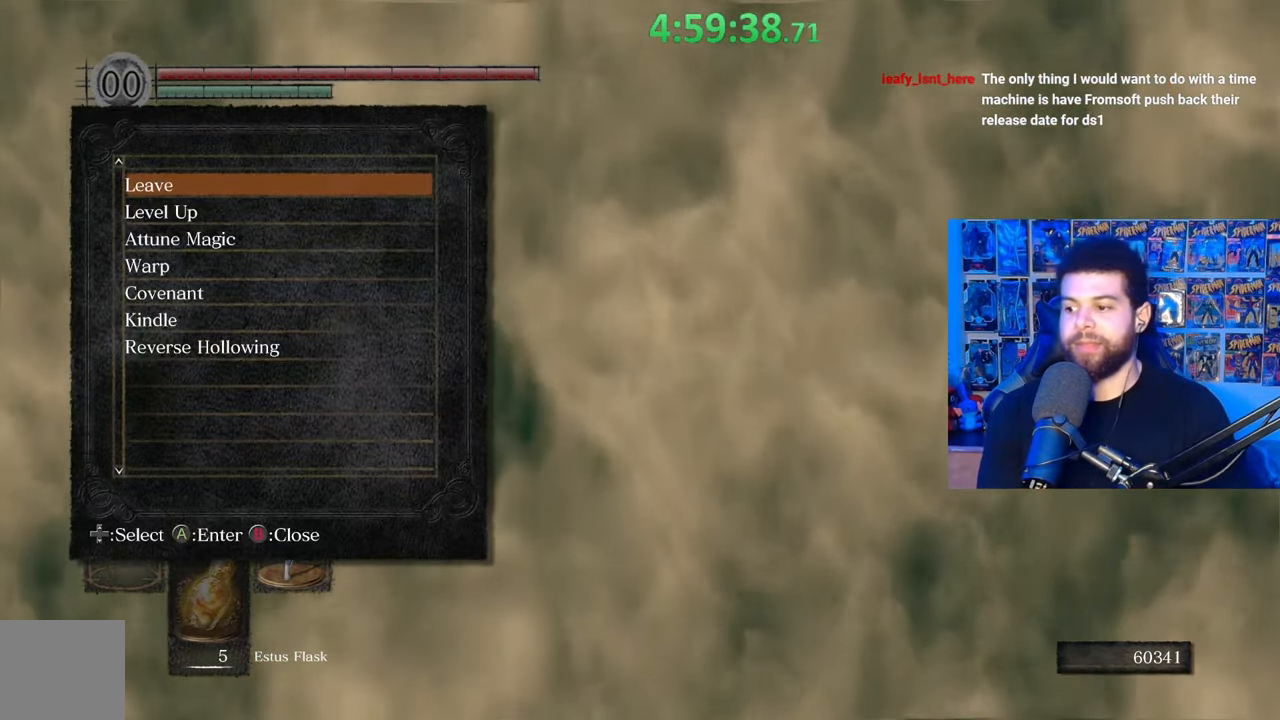
Gameplay with a controller (Xbox layout); each line is a JSON object with the inputs held at the frame after it. "events" lists button and stick changes between this image and that frame as [ms after this image, input, new state], when the widget could be followed in between.
{"buttons": [], "left_stick": "center", "right_stick": "center", "events": [[167, "right_stick", "center"]]}
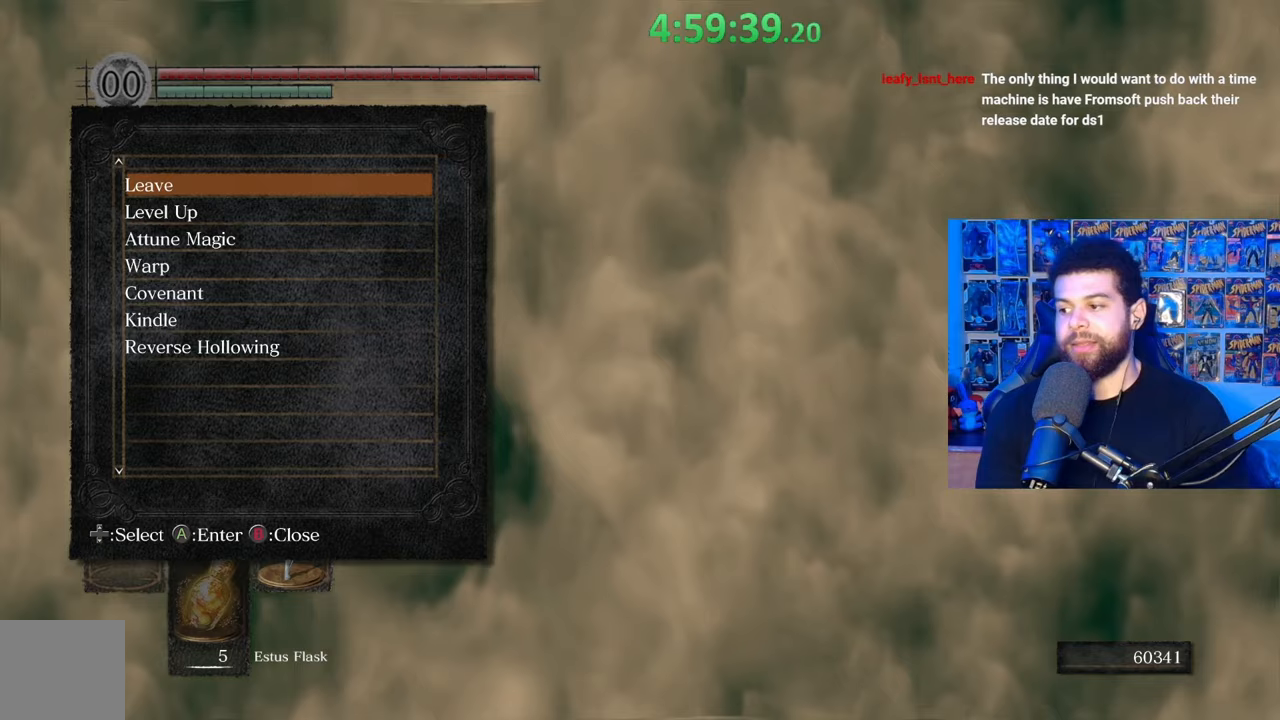
{"buttons": [], "left_stick": "center", "right_stick": "center", "events": []}
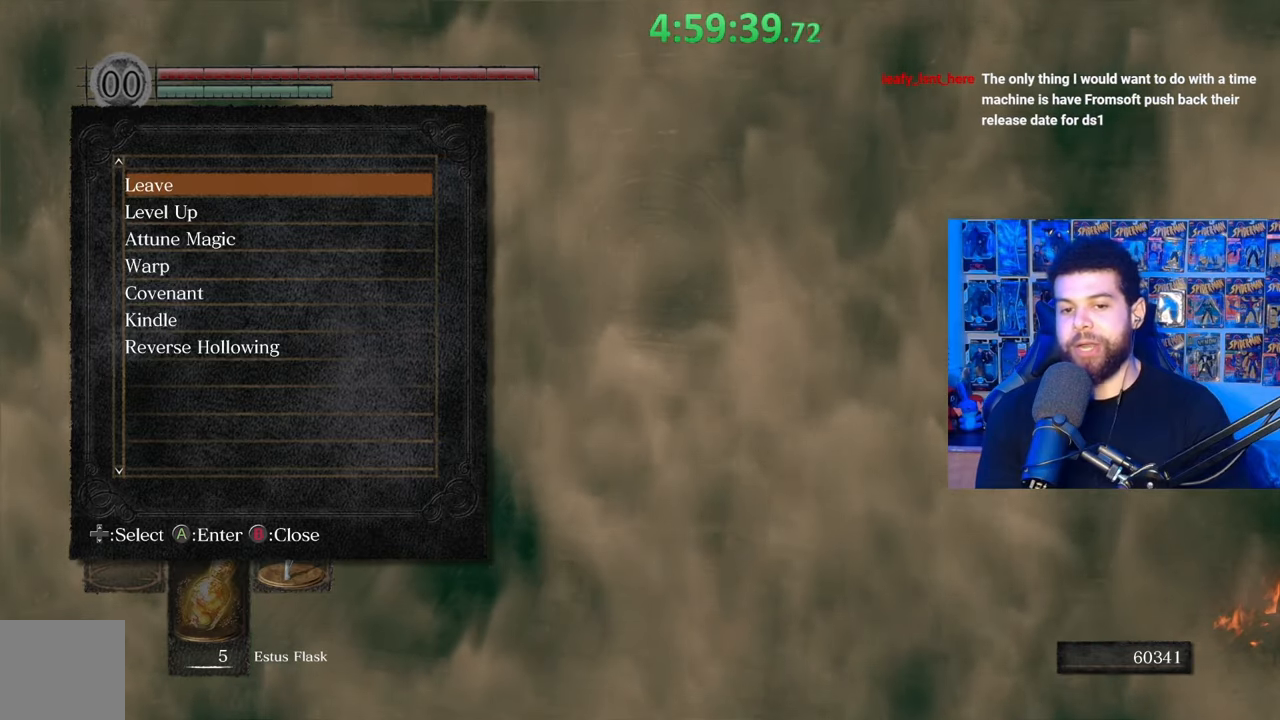
{"buttons": [], "left_stick": "center", "right_stick": "center", "events": [[67, "B", "down"], [117, "B", "up"], [217, "B", "down"], [283, "B", "up"], [367, "B", "down"], [433, "B", "up"]]}
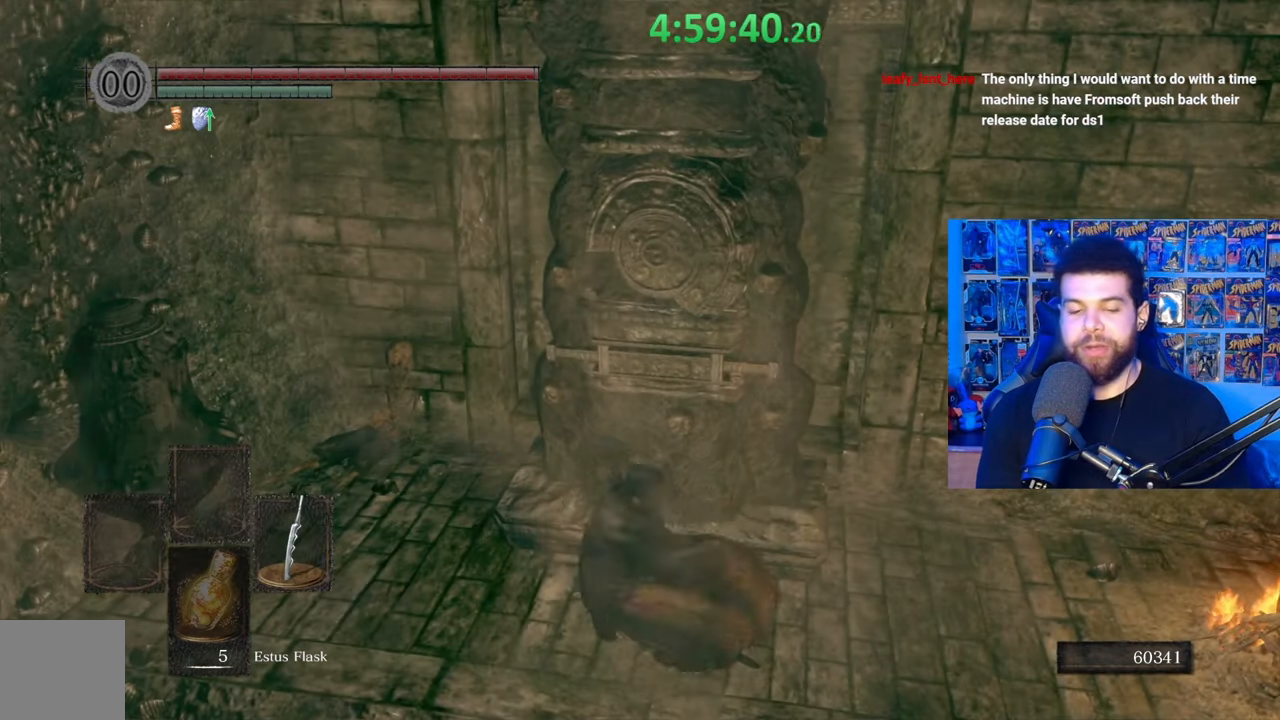
{"buttons": [], "left_stick": "down", "right_stick": "center", "events": [[233, "left_stick", "down"]]}
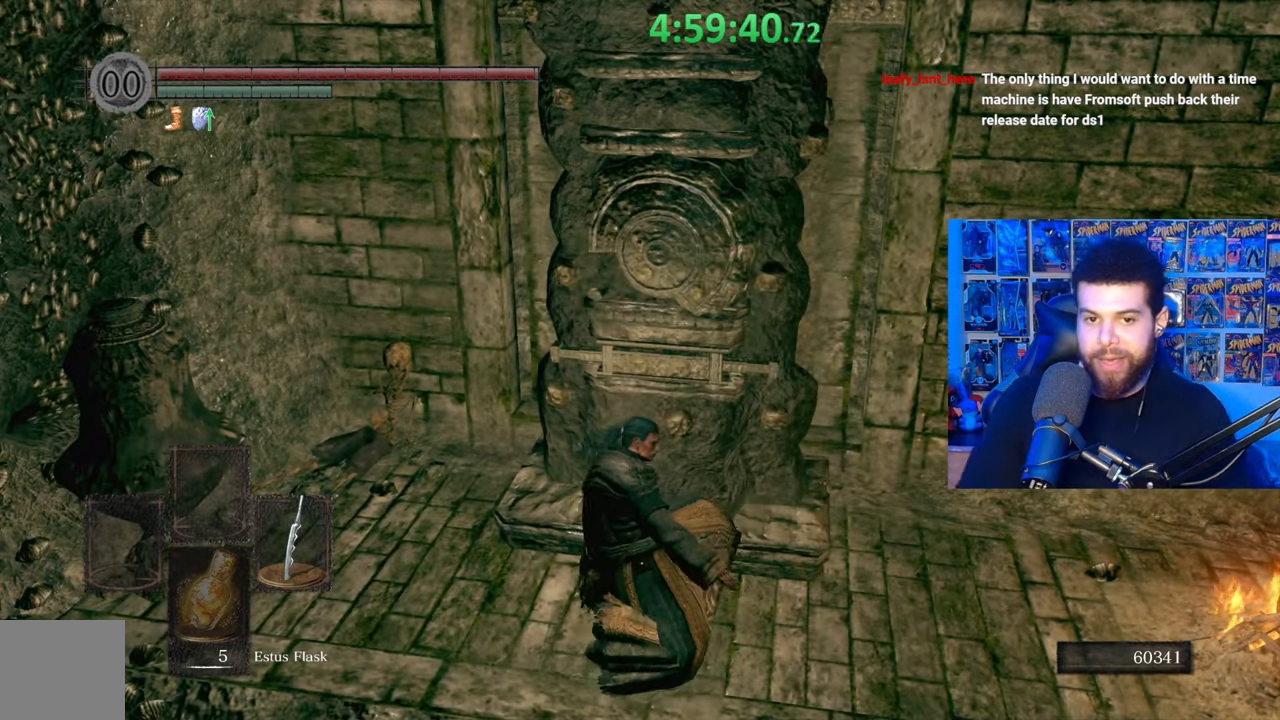
{"buttons": [], "left_stick": "down", "right_stick": "center", "events": []}
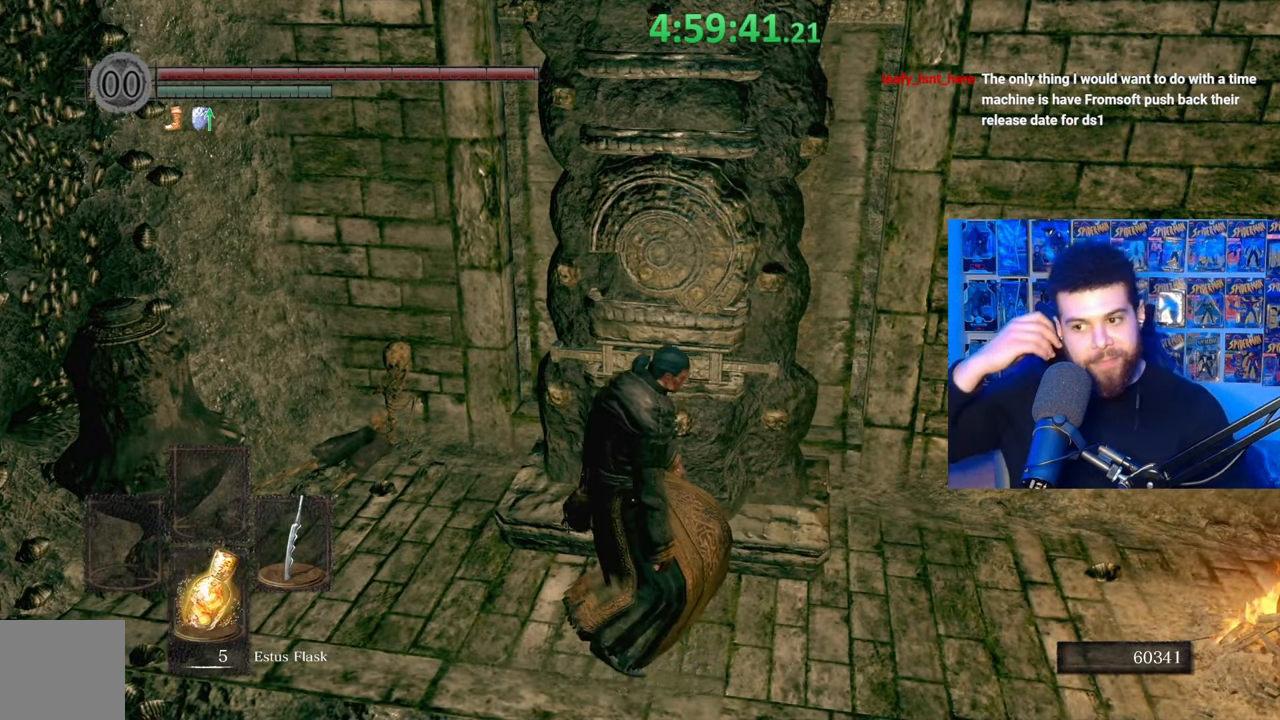
{"buttons": [], "left_stick": "down", "right_stick": "center", "events": [[217, "left_stick", "down-right"], [483, "left_stick", "down"]]}
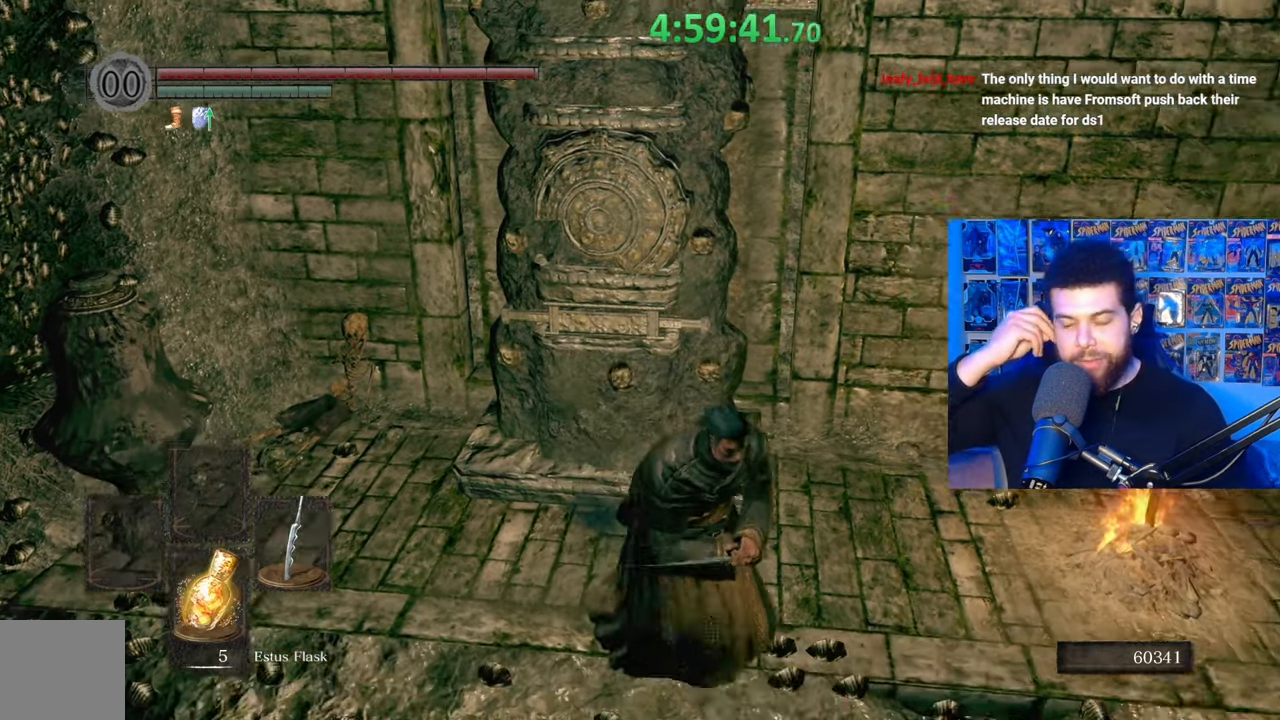
{"buttons": [], "left_stick": "center", "right_stick": "center", "events": [[317, "left_stick", "down-left"], [483, "left_stick", "center"]]}
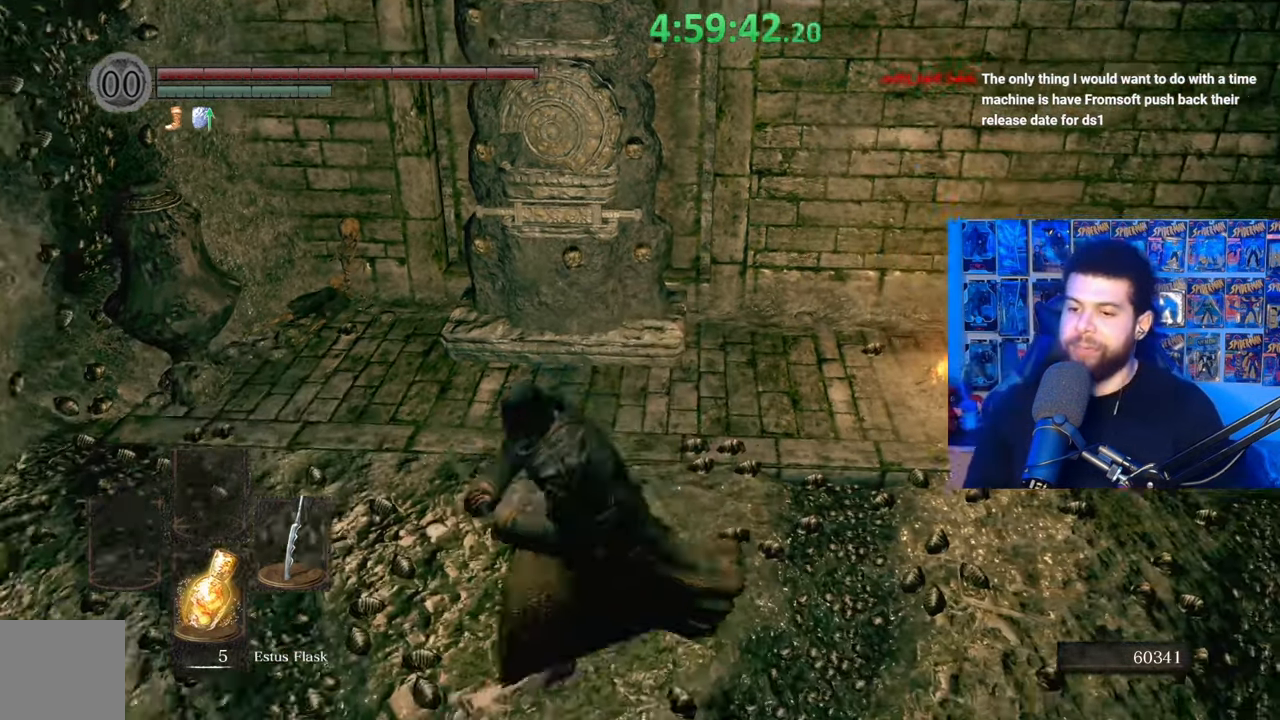
{"buttons": [], "left_stick": "center", "right_stick": "center", "events": []}
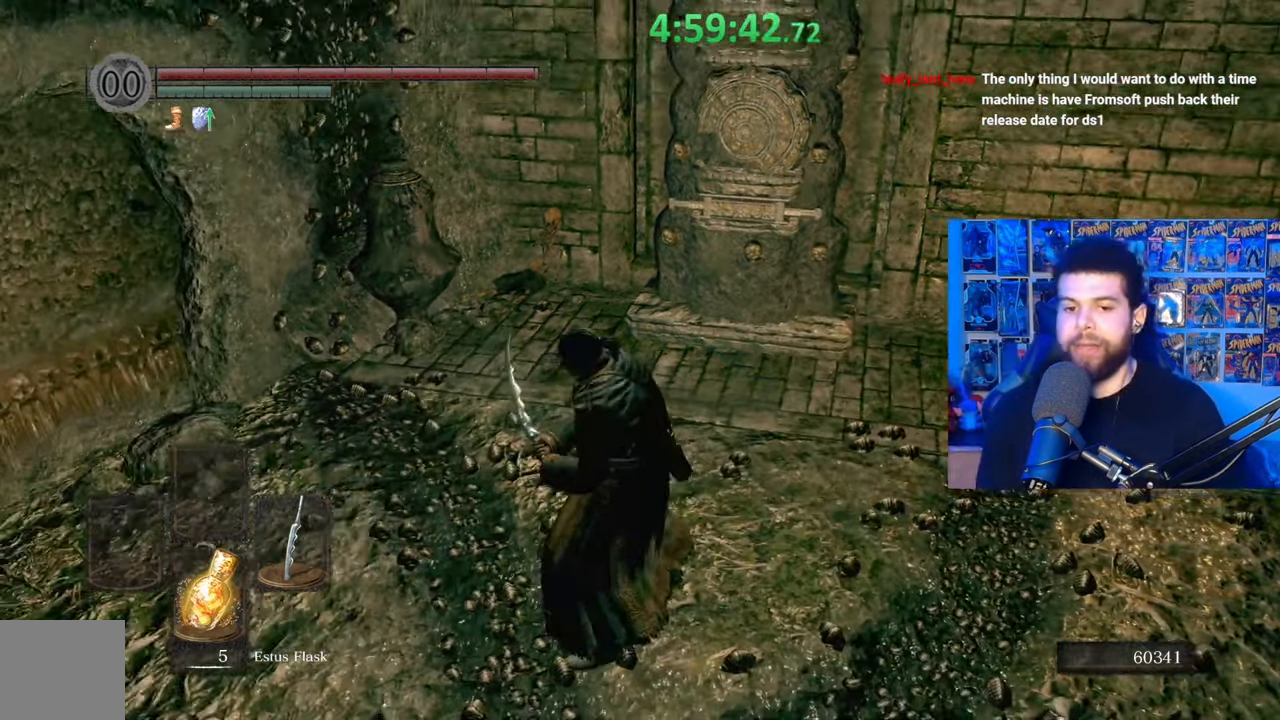
{"buttons": [], "left_stick": "center", "right_stick": "center", "events": [[117, "right_stick", "left"], [217, "right_stick", "center"]]}
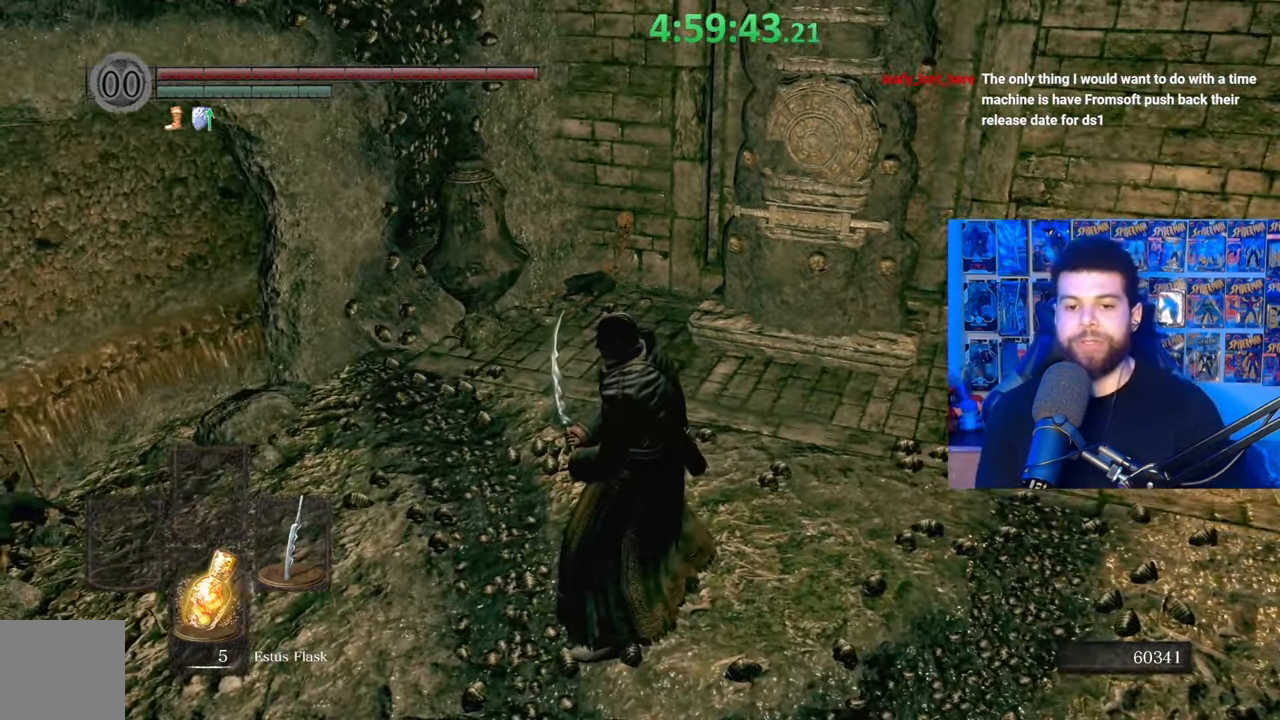
{"buttons": [], "left_stick": "down", "right_stick": "center", "events": [[117, "left_stick", "down"]]}
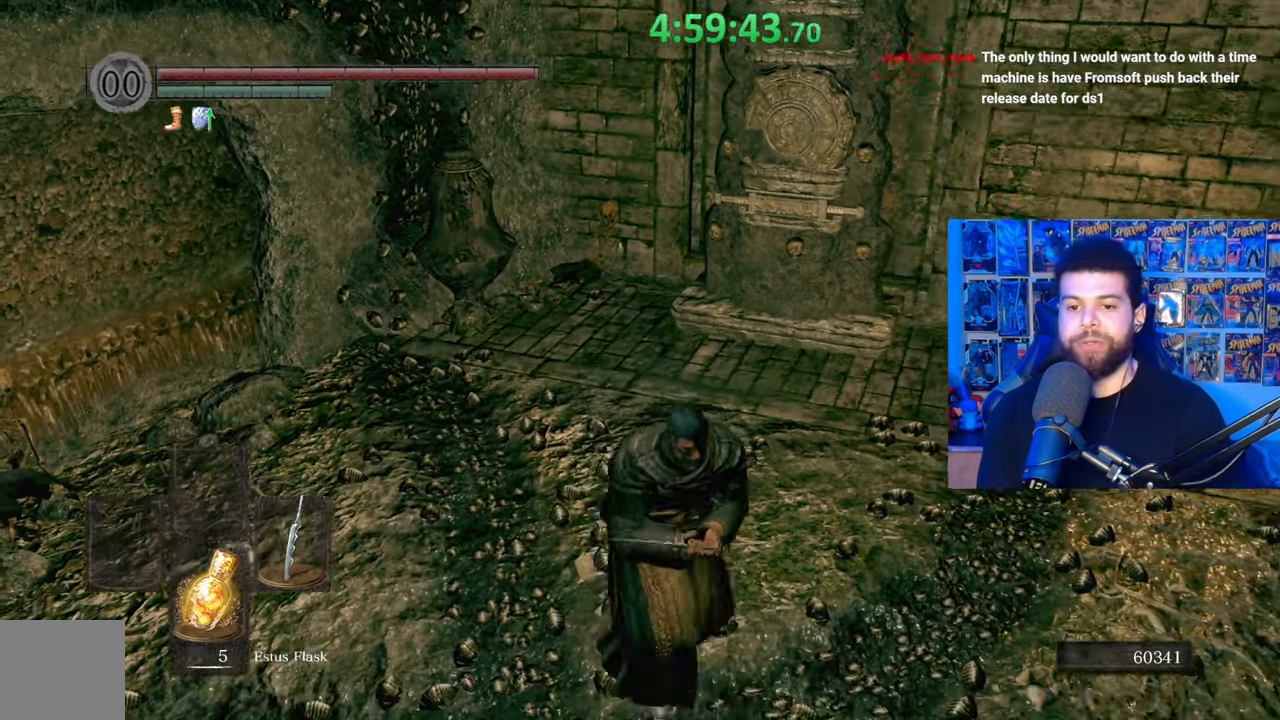
{"buttons": [], "left_stick": "up", "right_stick": "center", "events": [[83, "left_stick", "down-left"], [183, "left_stick", "center"], [233, "right_stick", "left"], [417, "right_stick", "center"], [483, "left_stick", "up"]]}
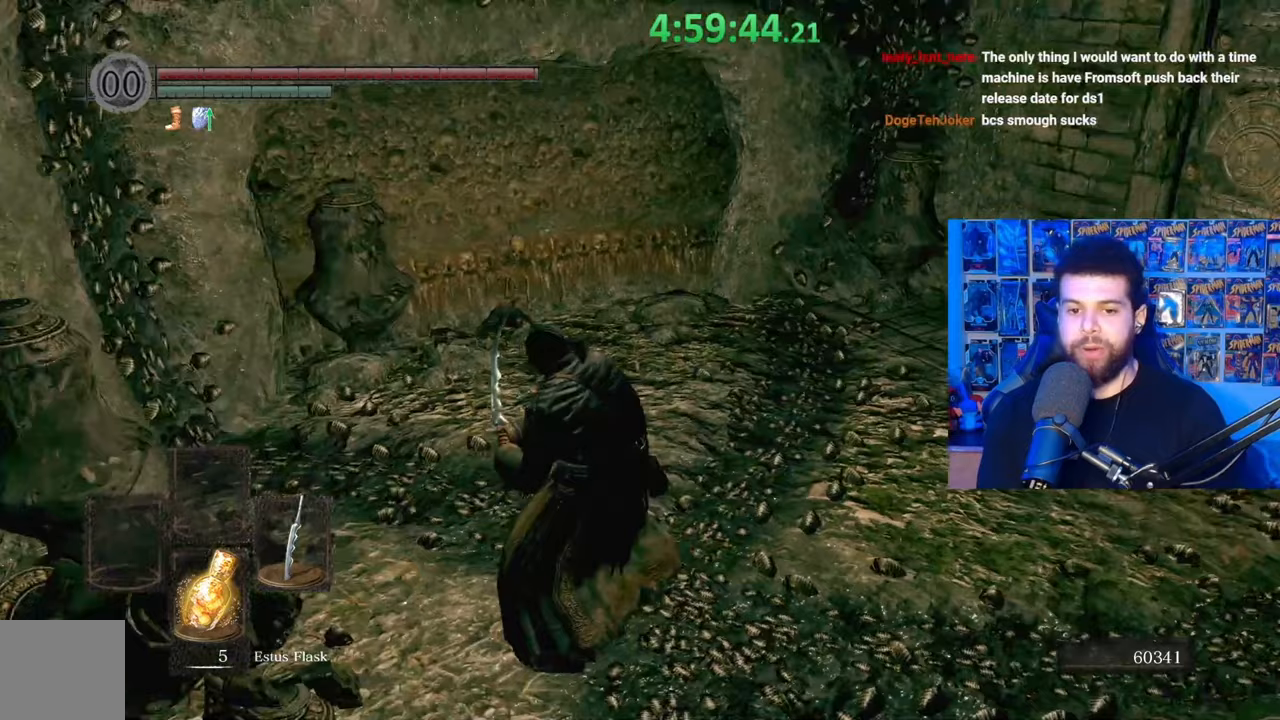
{"buttons": [], "left_stick": "down-right", "right_stick": "right", "events": [[117, "left_stick", "center"], [167, "left_stick", "down-right"], [233, "right_stick", "right"]]}
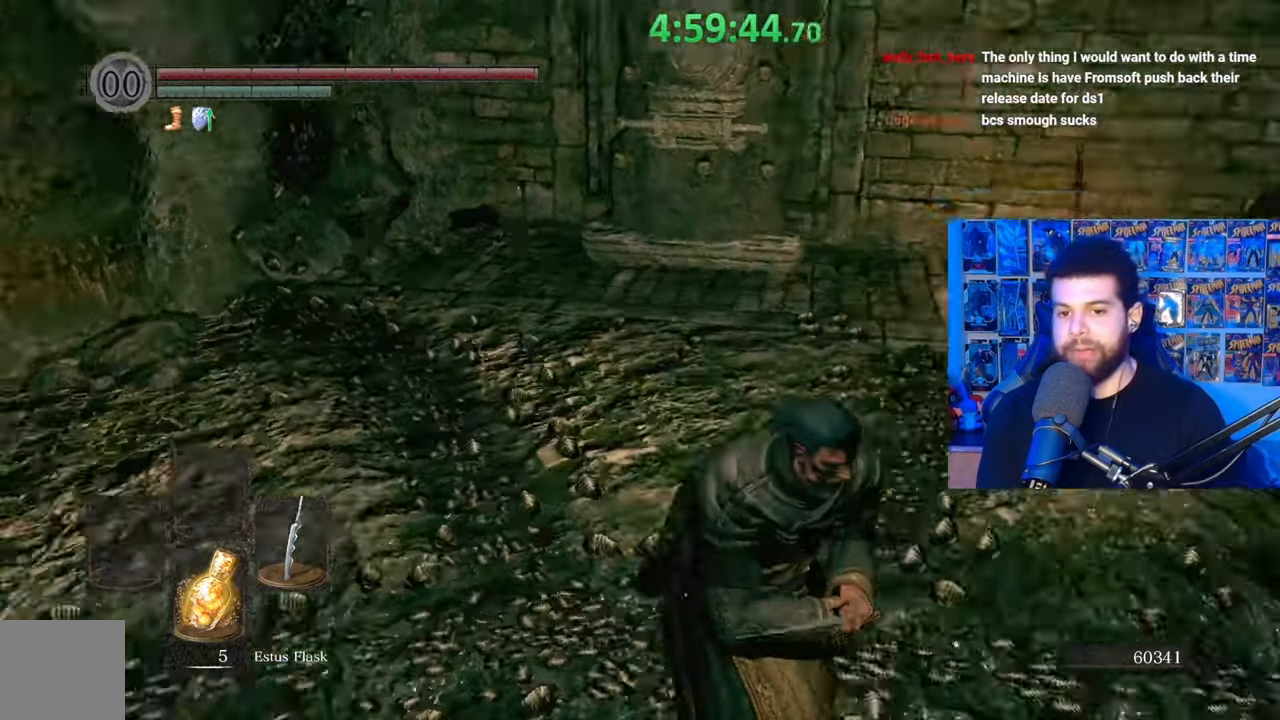
{"buttons": [], "left_stick": "up-right", "right_stick": "center", "events": [[100, "right_stick", "center"], [183, "left_stick", "up-right"], [183, "right_stick", "down-right"], [333, "right_stick", "center"]]}
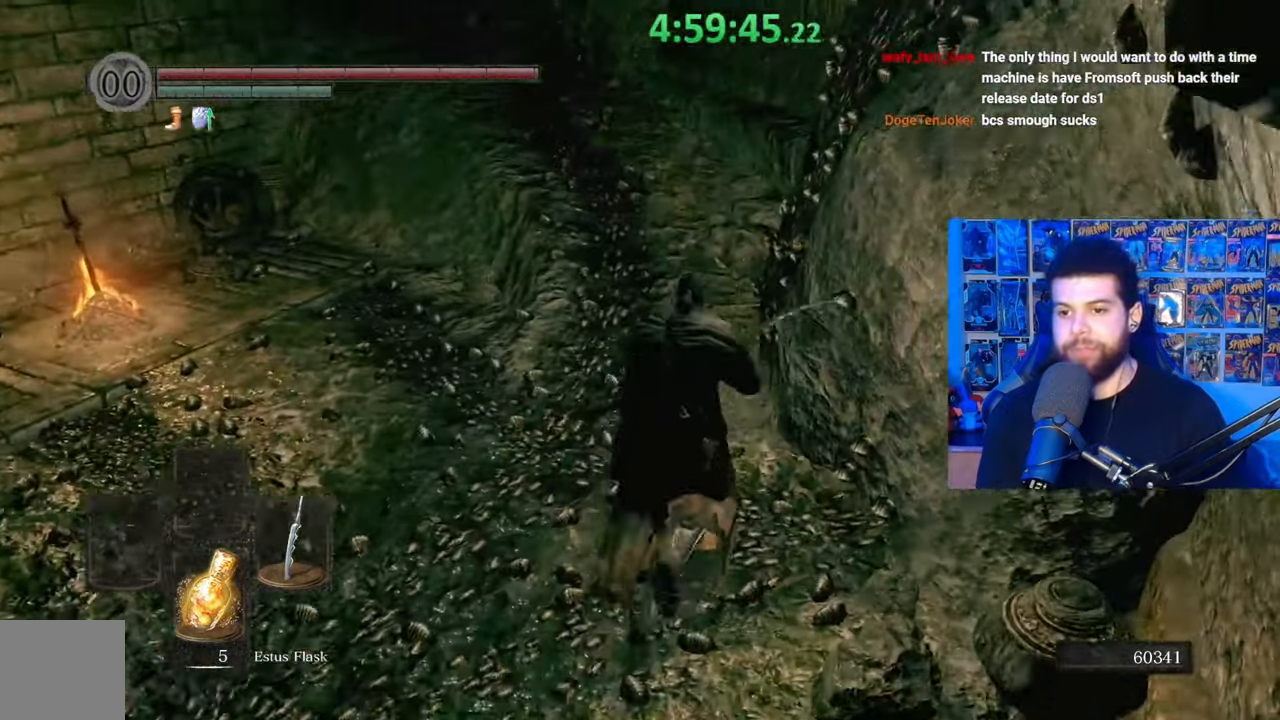
{"buttons": [], "left_stick": "up", "right_stick": "center", "events": [[133, "left_stick", "up"]]}
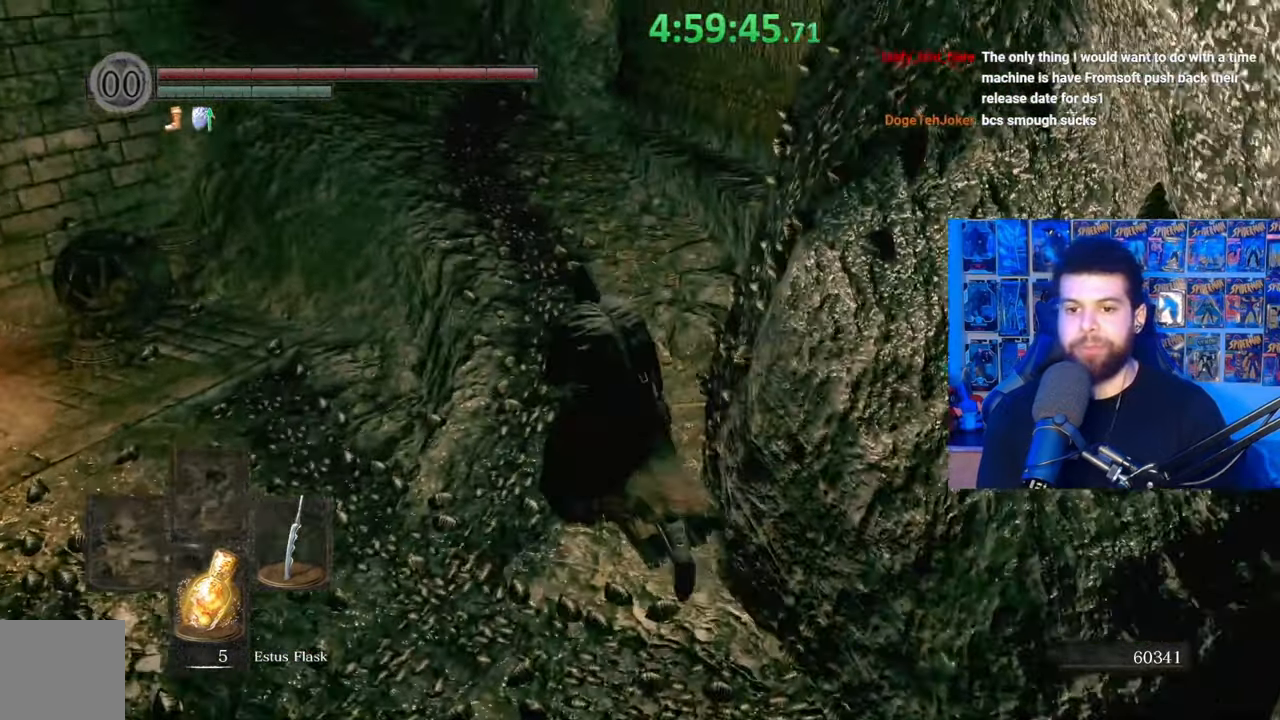
{"buttons": [], "left_stick": "up", "right_stick": "left", "events": [[433, "right_stick", "left"]]}
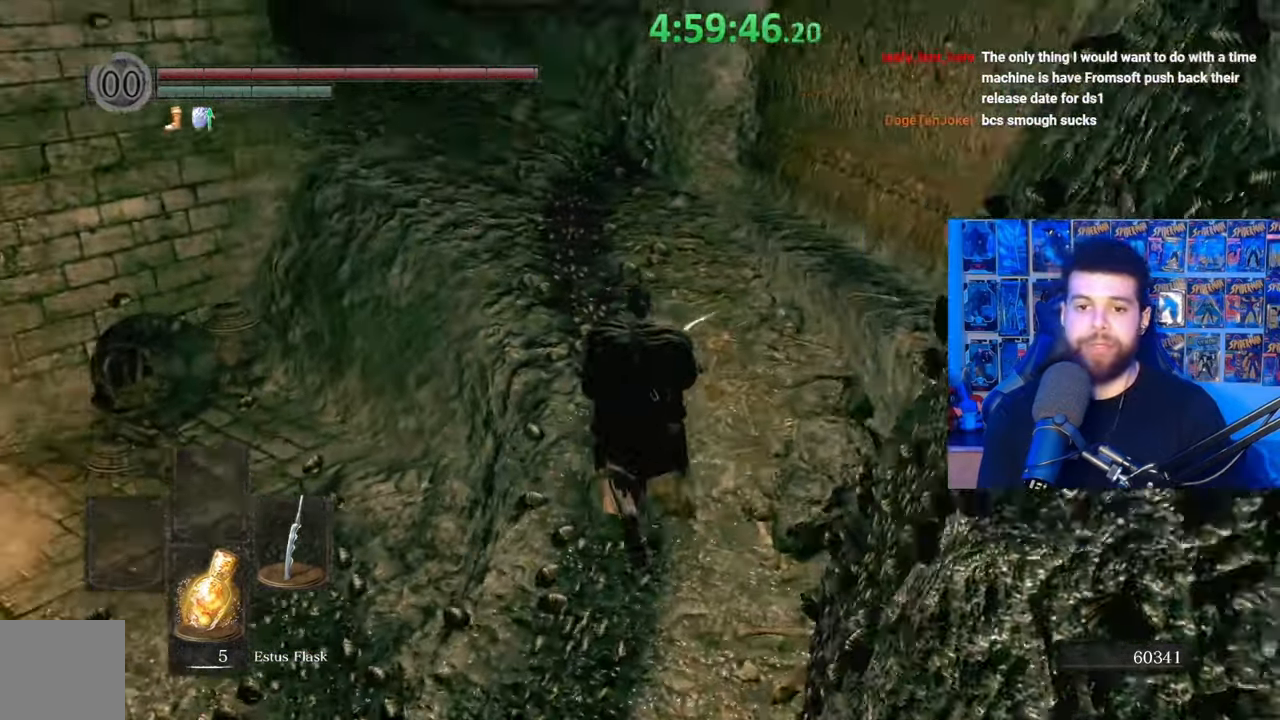
{"buttons": ["B"], "left_stick": "up", "right_stick": "down-left", "events": [[117, "right_stick", "center"], [183, "B", "down"], [417, "right_stick", "down-left"]]}
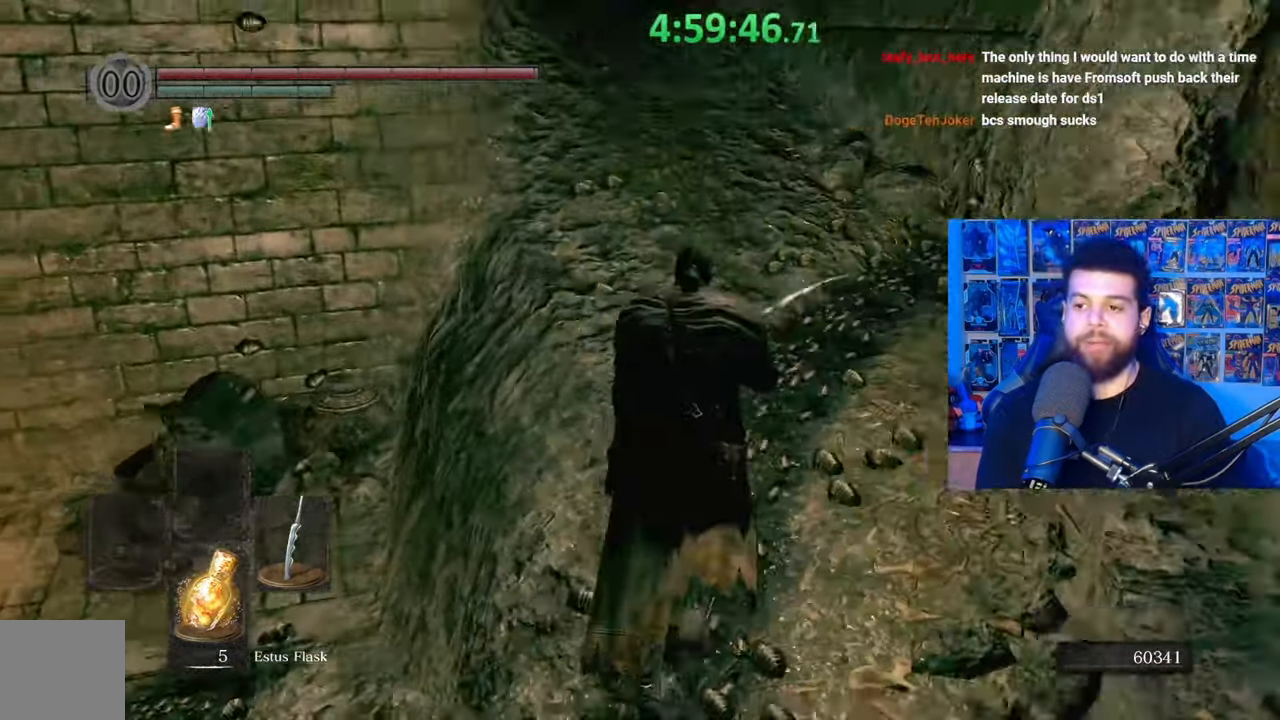
{"buttons": ["B"], "left_stick": "left", "right_stick": "center", "events": [[117, "right_stick", "center"], [333, "right_stick", "up"], [417, "right_stick", "center"], [483, "left_stick", "left"]]}
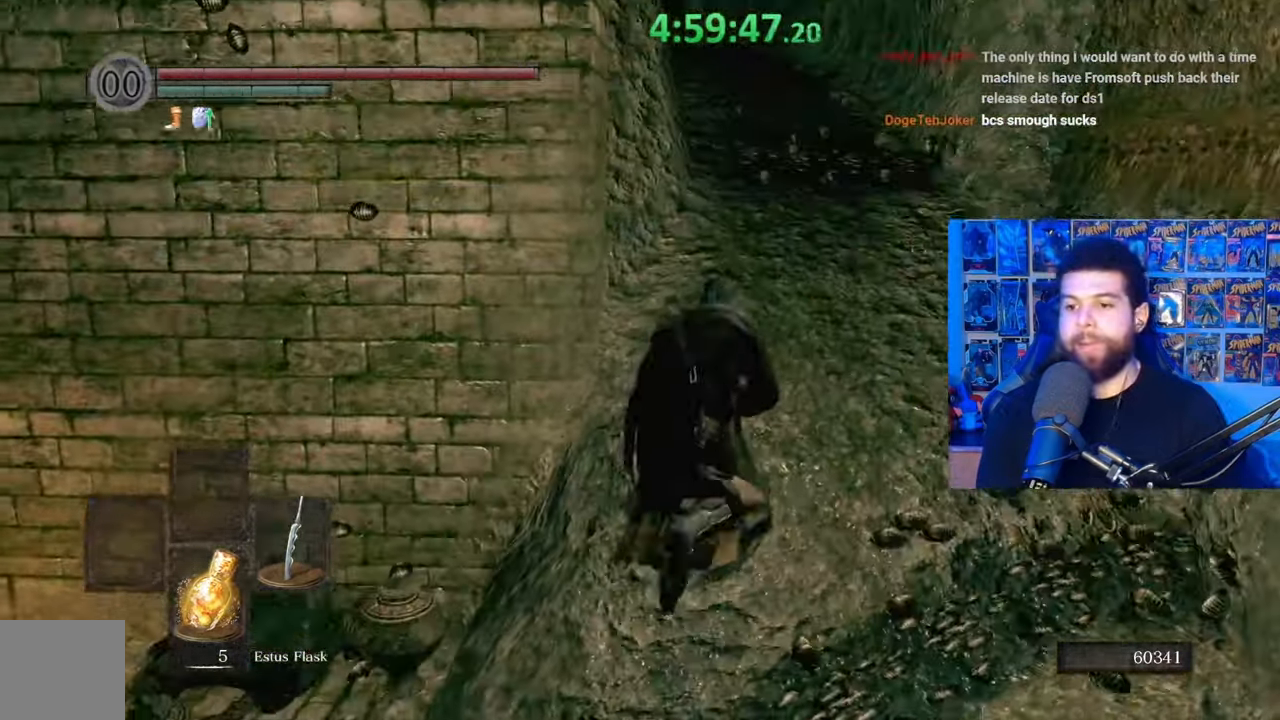
{"buttons": ["B"], "left_stick": "up-left", "right_stick": "center", "events": [[83, "right_stick", "left"], [283, "left_stick", "up-left"], [333, "right_stick", "center"]]}
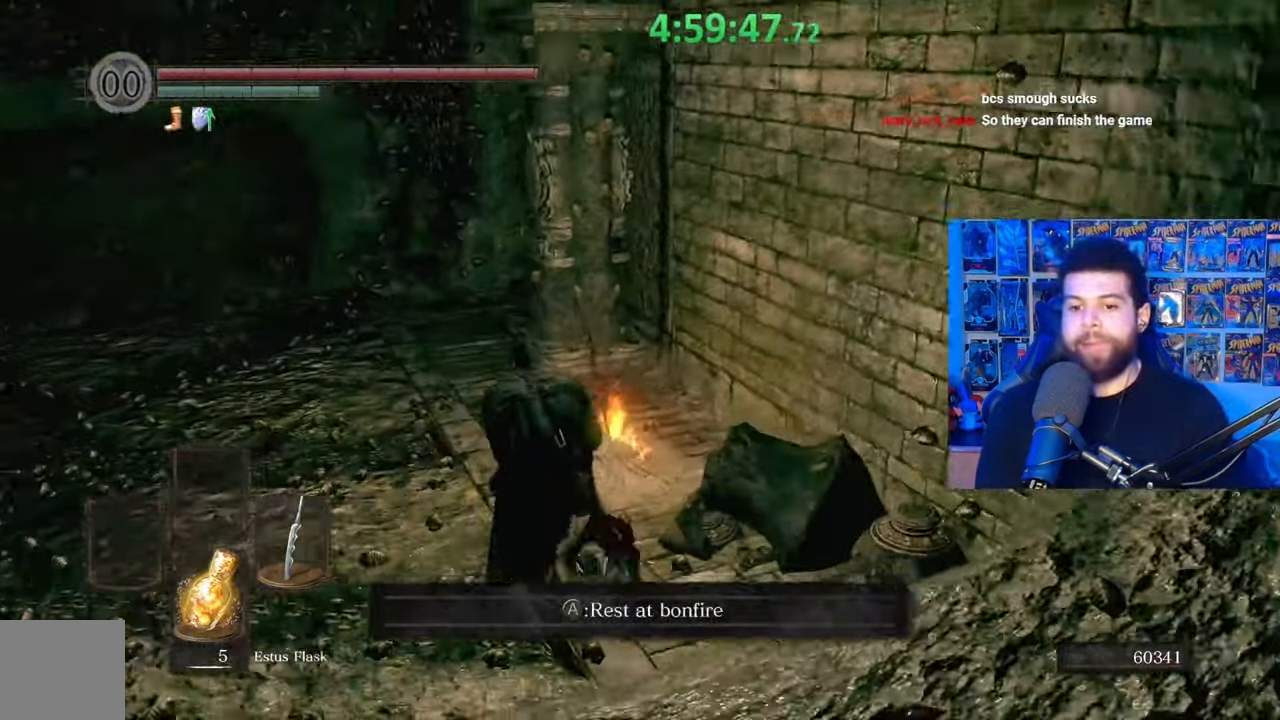
{"buttons": [], "left_stick": "center", "right_stick": "center", "events": [[233, "left_stick", "up"], [233, "right_stick", "down-right"], [333, "left_stick", "up-right"], [333, "right_stick", "center"], [433, "left_stick", "center"], [467, "B", "up"]]}
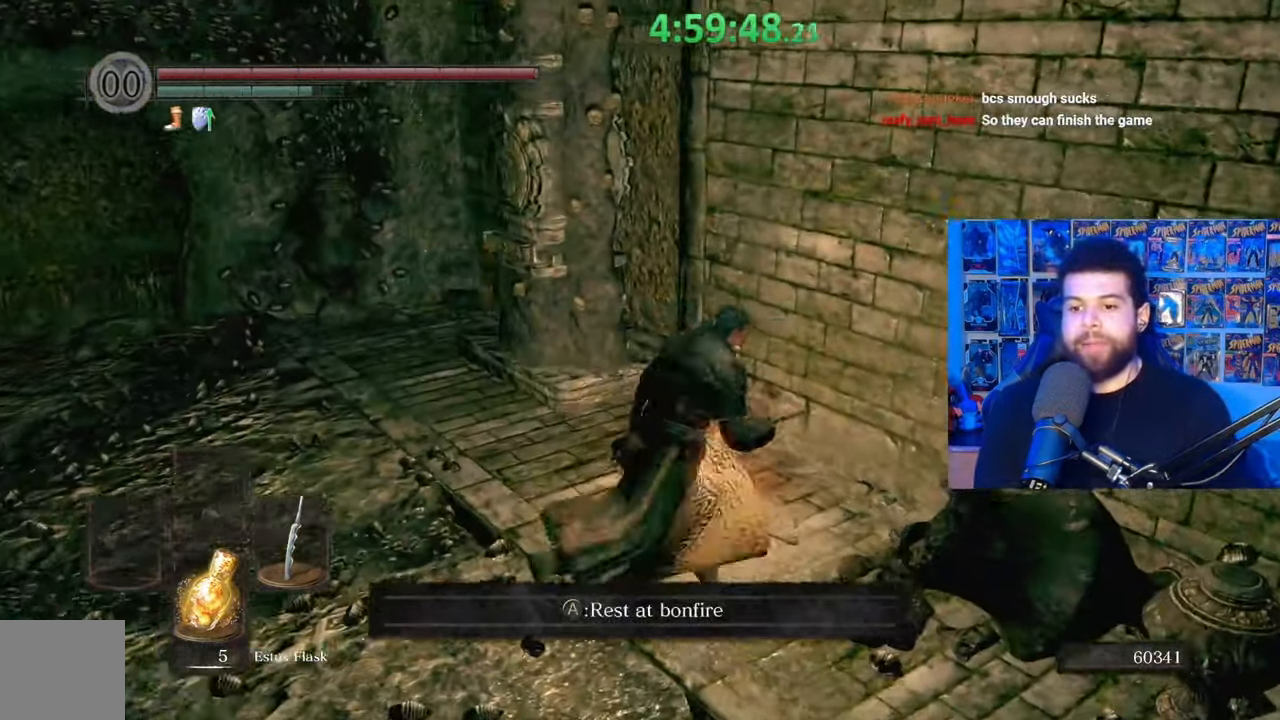
{"buttons": [], "left_stick": "up-left", "right_stick": "center", "events": [[283, "left_stick", "down-left"], [483, "left_stick", "up-left"]]}
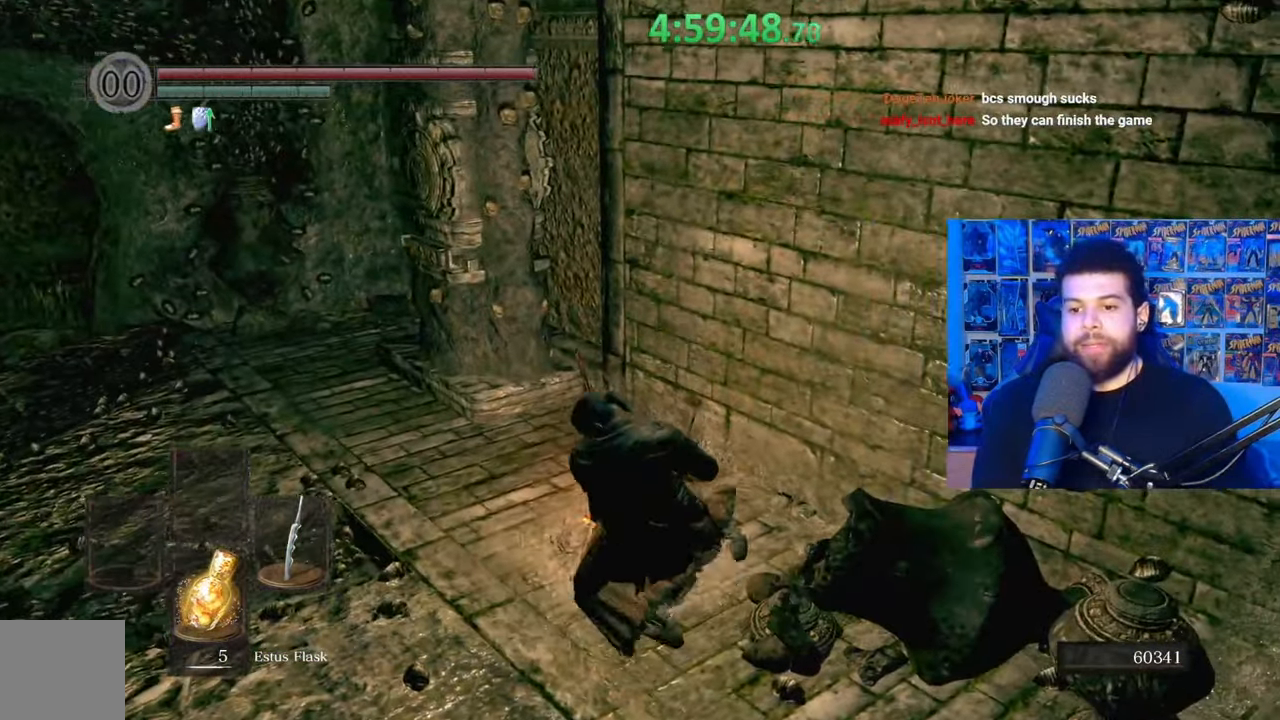
{"buttons": [], "left_stick": "up", "right_stick": "center", "events": [[33, "left_stick", "up"], [133, "left_stick", "center"], [267, "A", "down"], [333, "left_stick", "up-left"], [367, "A", "up"], [433, "left_stick", "up"]]}
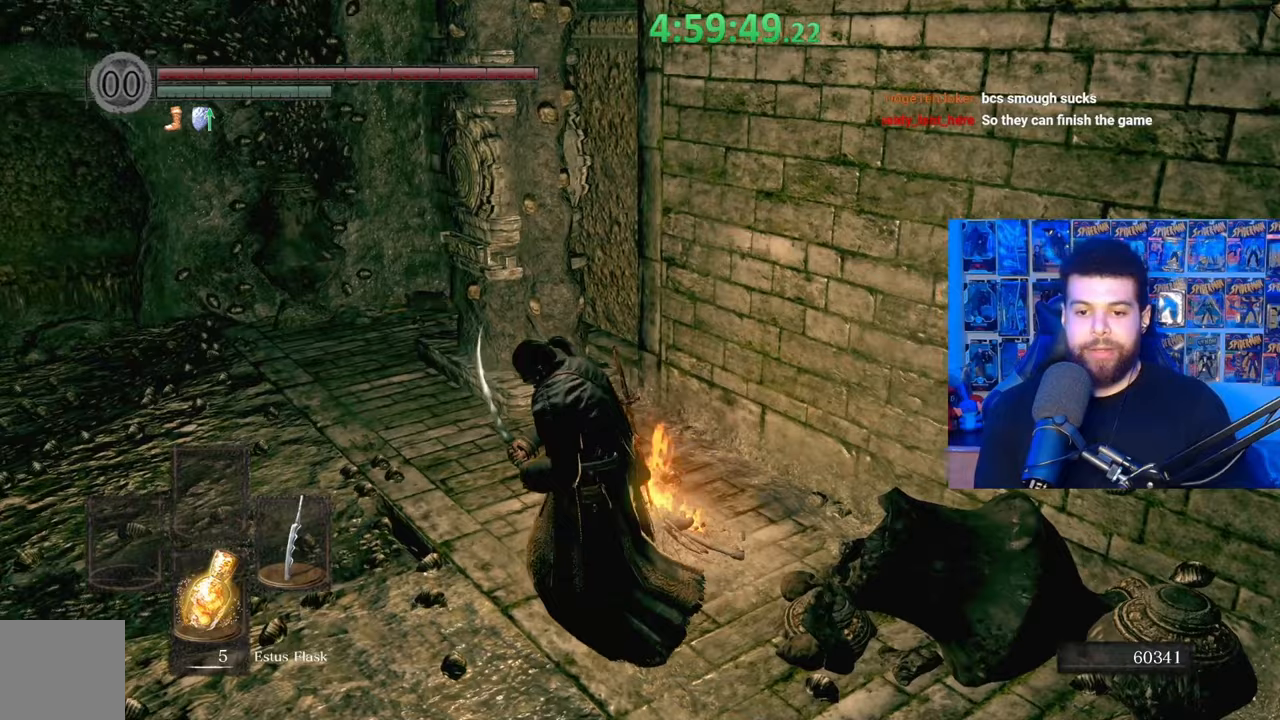
{"buttons": [], "left_stick": "center", "right_stick": "center", "events": [[83, "A", "down"], [83, "left_stick", "center"], [183, "A", "up"]]}
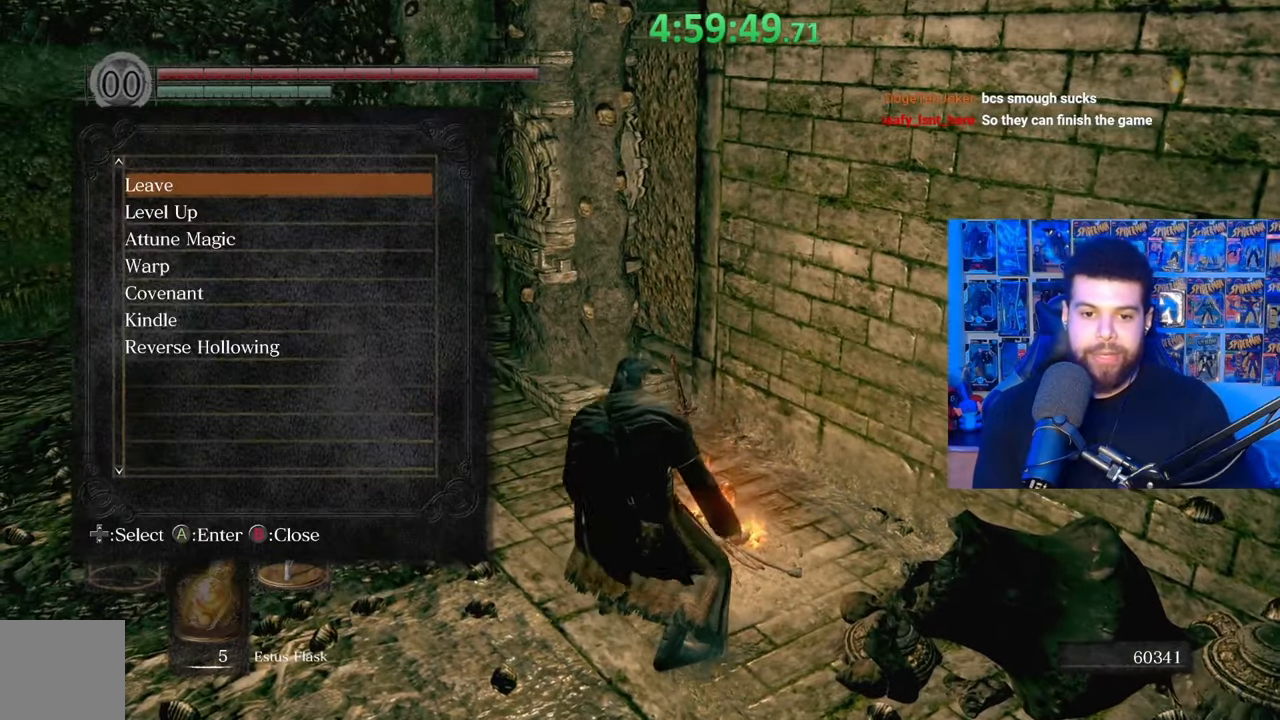
{"buttons": [], "left_stick": "center", "right_stick": "center", "events": [[33, "DPAD_DOWN", "down"], [117, "DPAD_DOWN", "up"], [183, "DPAD_DOWN", "down"], [267, "DPAD_DOWN", "up"], [333, "DPAD_DOWN", "down"], [383, "A", "down"], [417, "DPAD_DOWN", "up"], [483, "A", "up"]]}
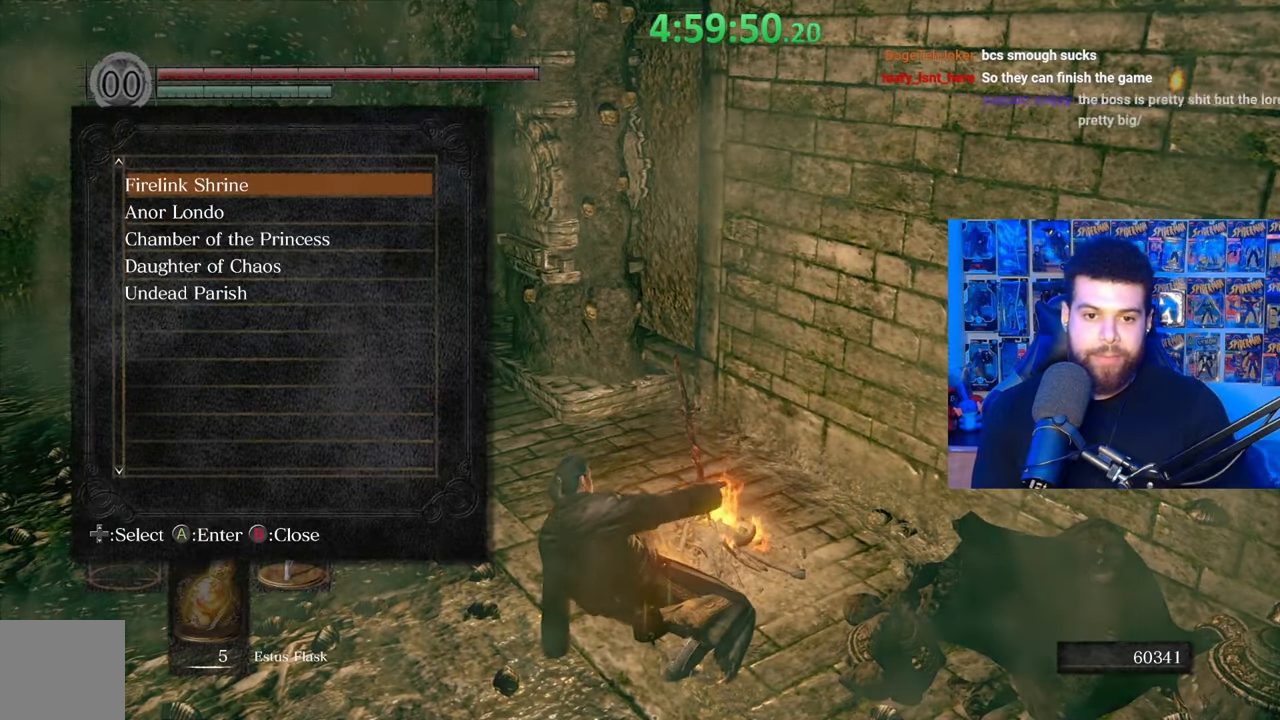
{"buttons": [], "left_stick": "center", "right_stick": "center", "events": [[333, "DPAD_DOWN", "down"], [467, "DPAD_DOWN", "up"]]}
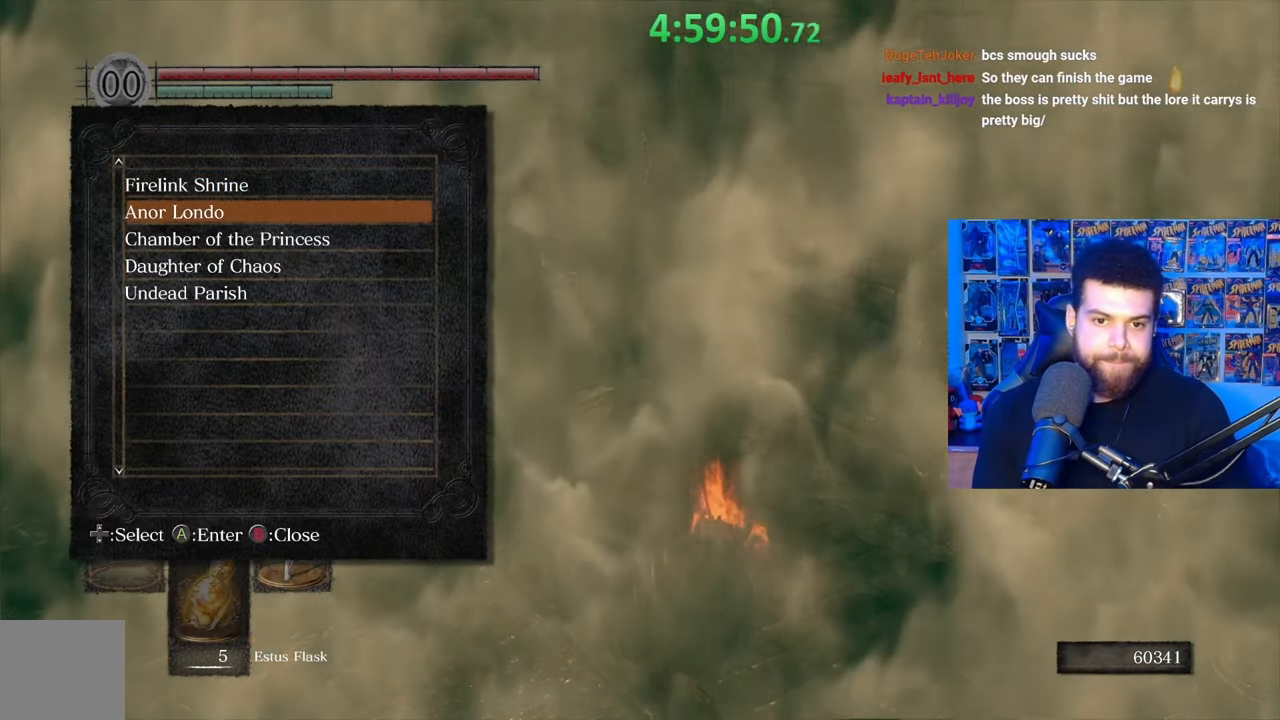
{"buttons": [], "left_stick": "center", "right_stick": "center", "events": [[33, "A", "down"], [167, "A", "up"]]}
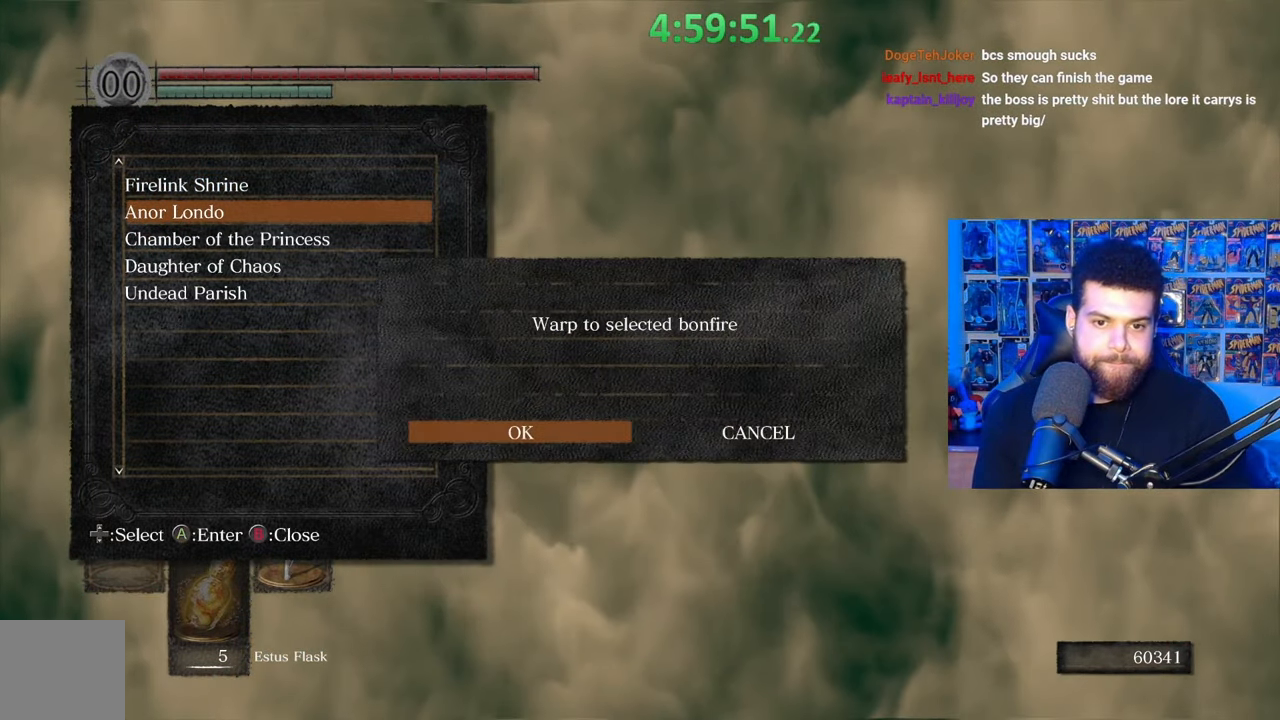
{"buttons": [], "left_stick": "center", "right_stick": "center", "events": [[333, "B", "down"], [417, "B", "up"]]}
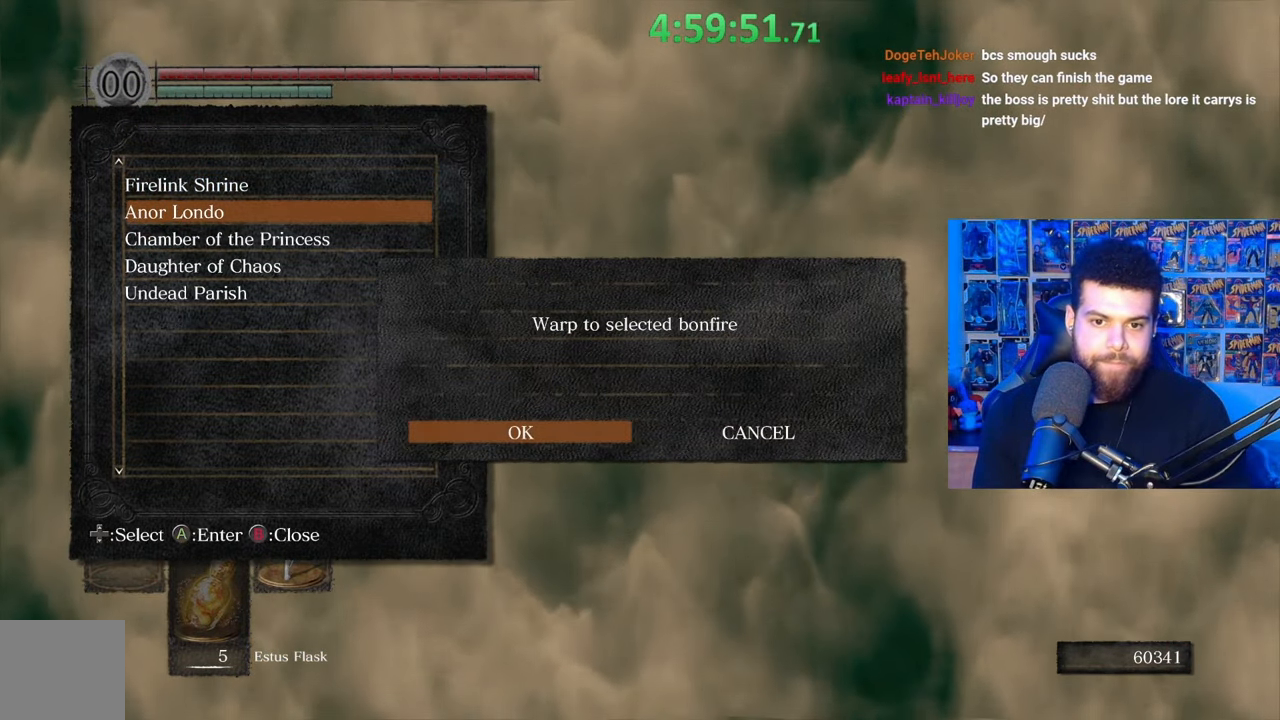
{"buttons": [], "left_stick": "center", "right_stick": "center", "events": [[383, "DPAD_DOWN", "down"], [483, "DPAD_DOWN", "up"]]}
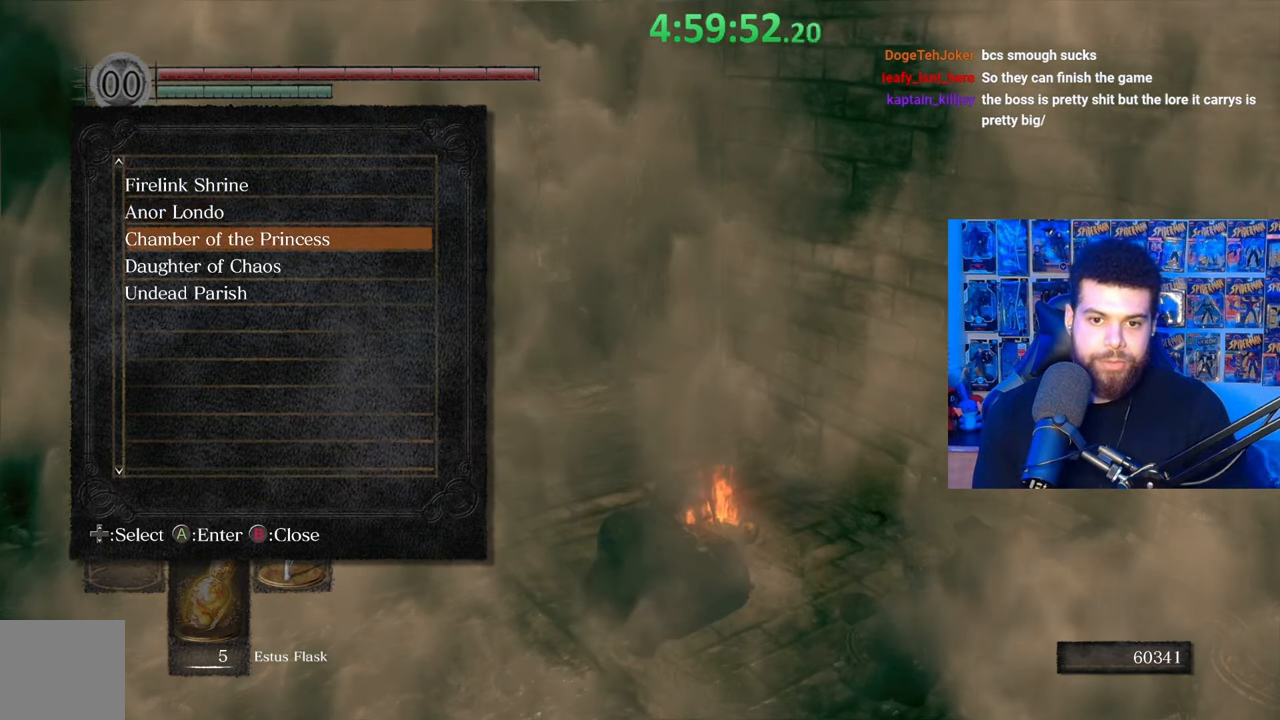
{"buttons": [], "left_stick": "center", "right_stick": "center", "events": [[117, "A", "down"], [183, "A", "up"]]}
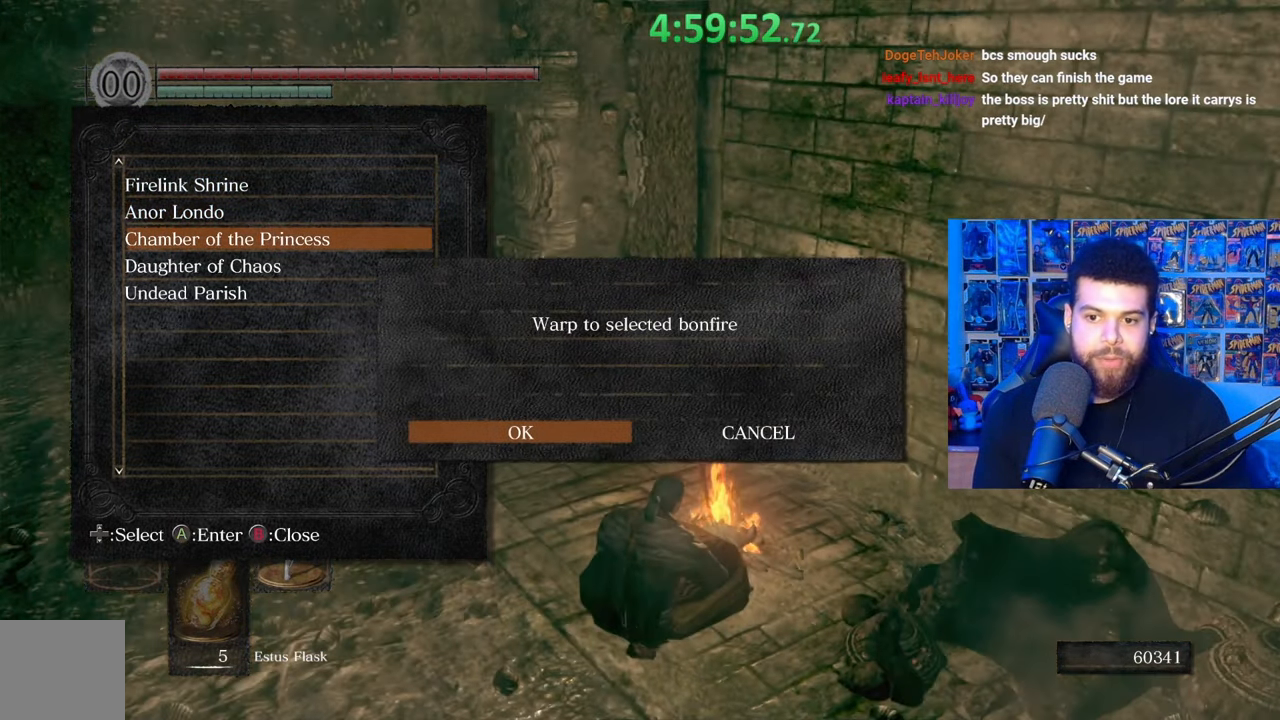
{"buttons": ["A"], "left_stick": "center", "right_stick": "center", "events": [[417, "A", "down"]]}
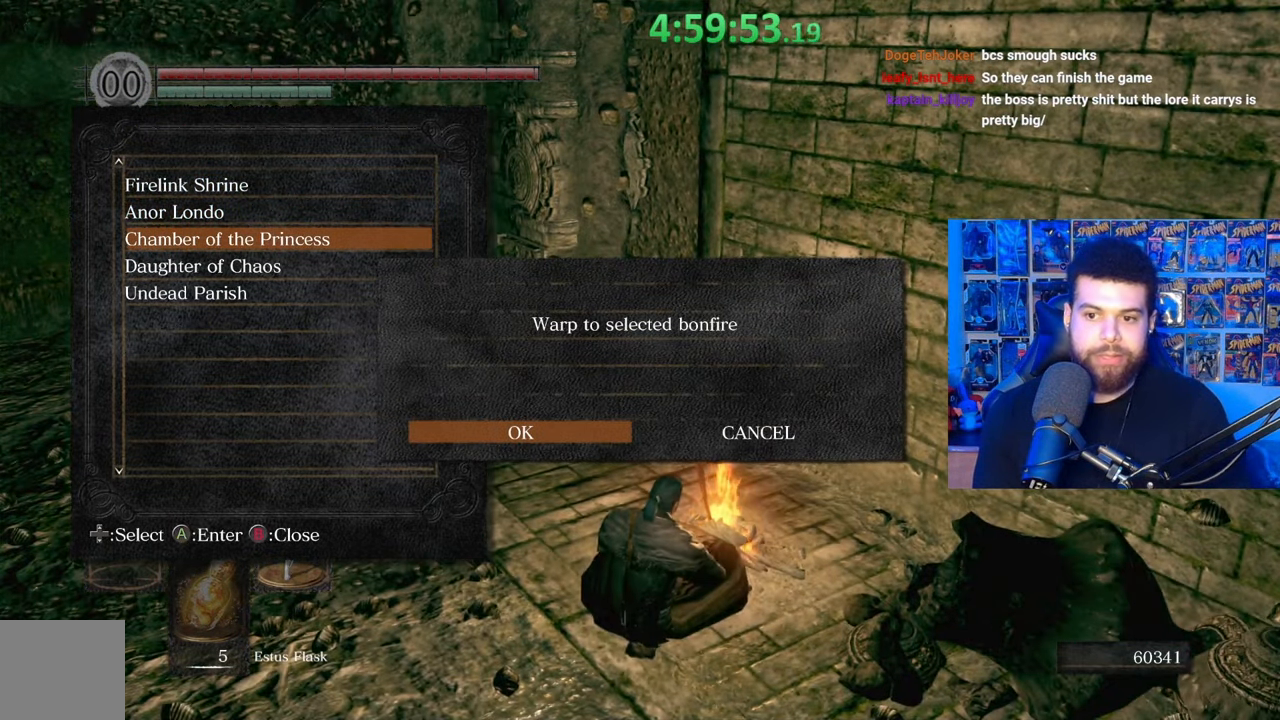
{"buttons": [], "left_stick": "center", "right_stick": "center", "events": [[33, "A", "up"]]}